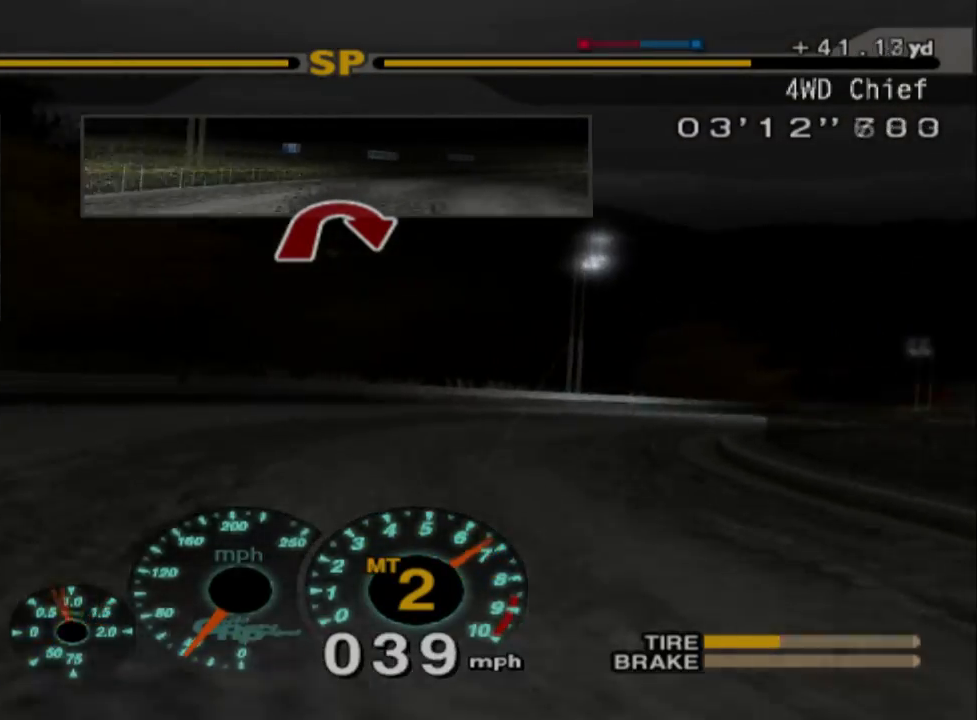
Gameplay with a controller (Xbox layout); each line is a JSON object with the inputs held at the frame after it (dt_ms = milliseconds from this image to that frame). "events" lists button and stick changes between this image and that frame as [ms after this image, input, new state], when the widget could be followed in between. Not read: right_stick.
{"dt_ms": 500, "buttons": ["R2"], "left_stick": "right", "events": [[117, "R2", "up"], [483, "R2", "down"]]}
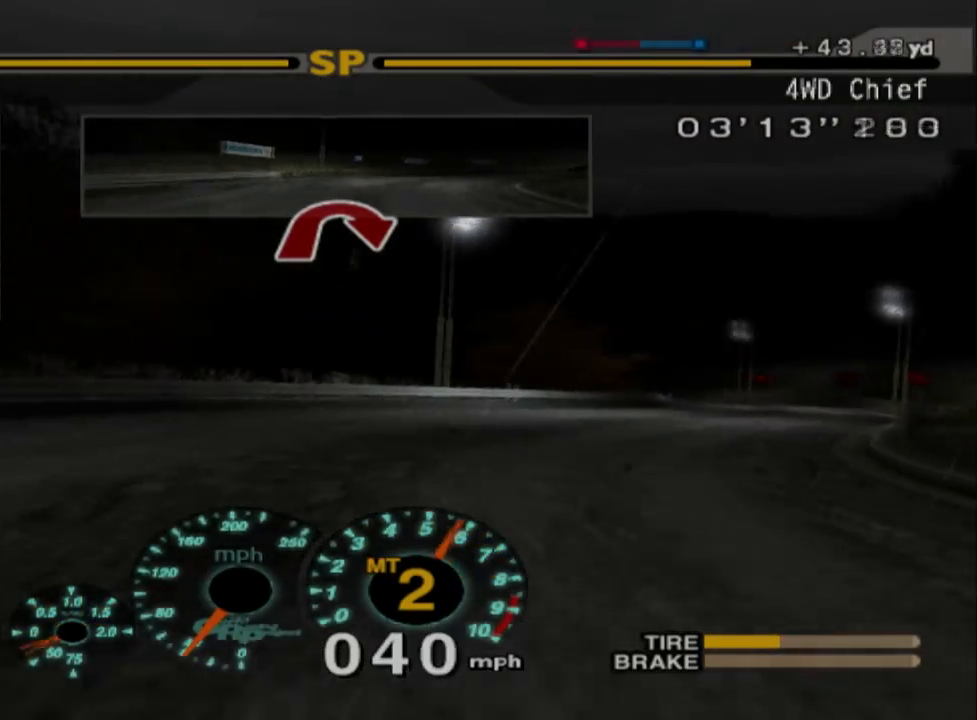
{"dt_ms": 500, "buttons": ["R2"], "left_stick": "center", "events": [[283, "R2", "up"], [300, "left_stick", "center"], [367, "R2", "down"]]}
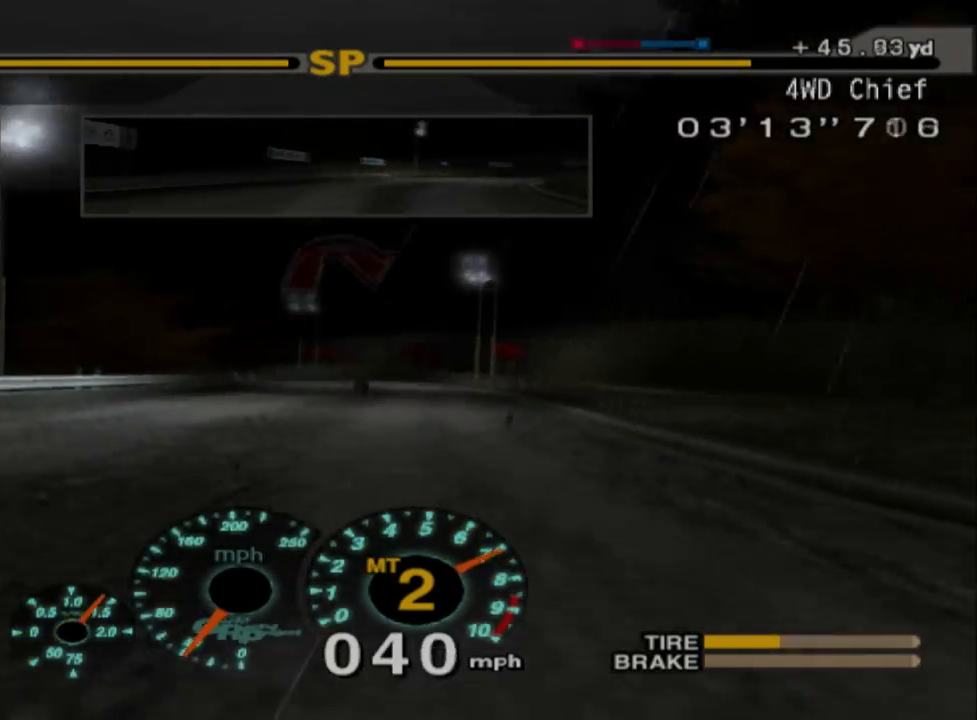
{"dt_ms": 500, "buttons": ["R2"], "left_stick": "left", "events": [[183, "left_stick", "left"]]}
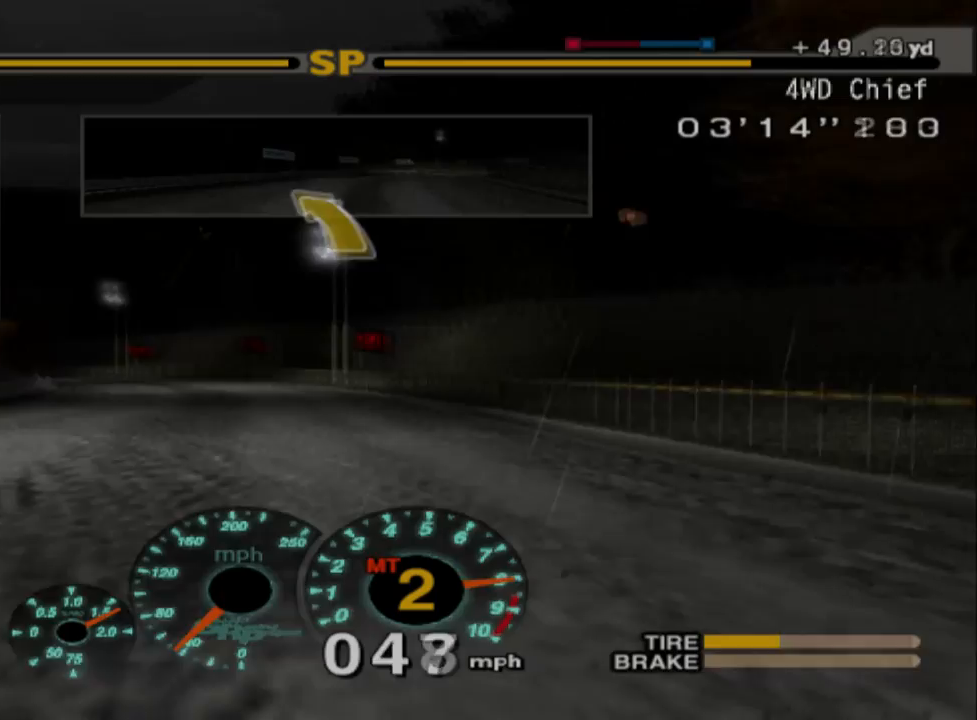
{"dt_ms": 500, "buttons": ["A", "R2"], "left_stick": "center", "events": [[50, "left_stick", "center"], [433, "A", "down"]]}
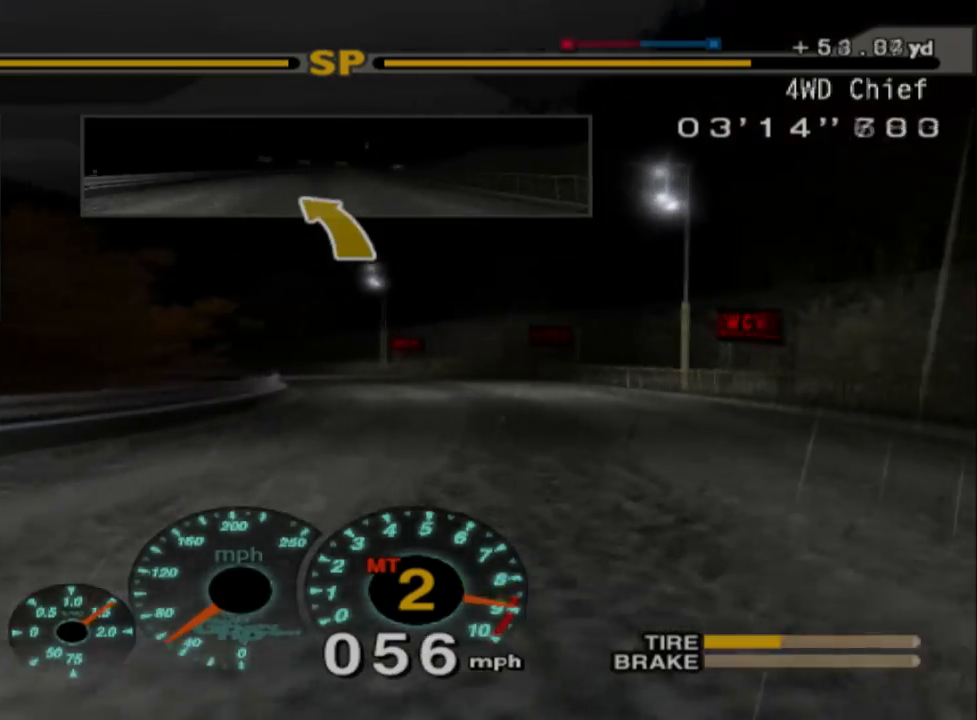
{"dt_ms": 500, "buttons": ["R2"], "left_stick": "center", "events": [[17, "A", "up"], [250, "left_stick", "left"], [483, "left_stick", "center"]]}
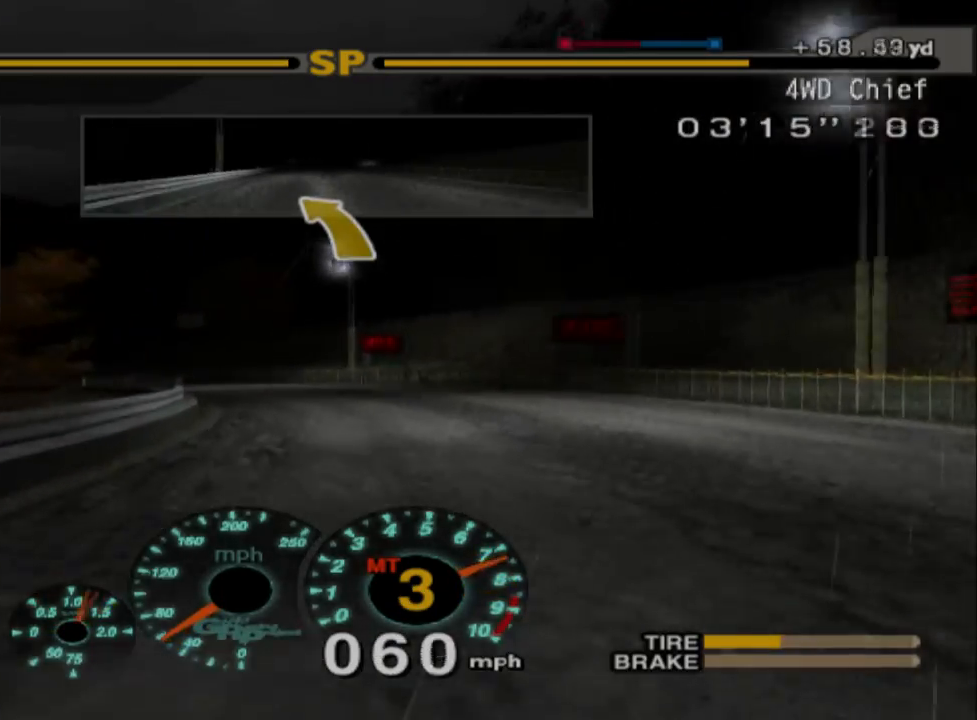
{"dt_ms": 500, "buttons": ["R2"], "left_stick": "left", "events": [[183, "left_stick", "left"]]}
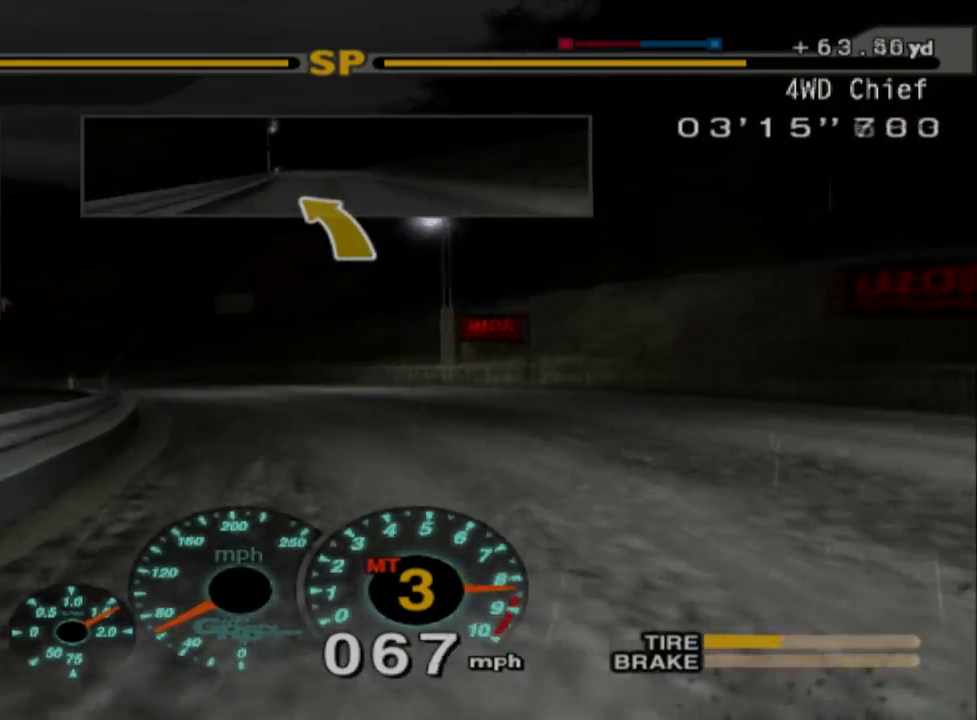
{"dt_ms": 500, "buttons": ["R2"], "left_stick": "center", "events": [[133, "R2", "up"], [283, "R2", "down"], [400, "left_stick", "center"]]}
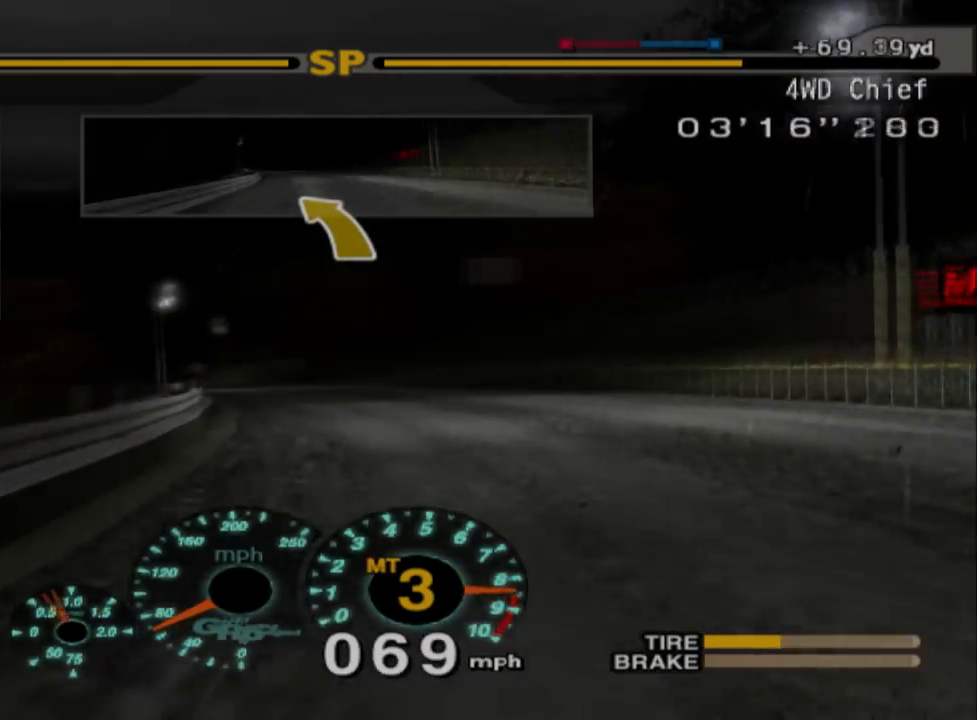
{"dt_ms": 500, "buttons": ["R2"], "left_stick": "left", "events": [[67, "left_stick", "left"]]}
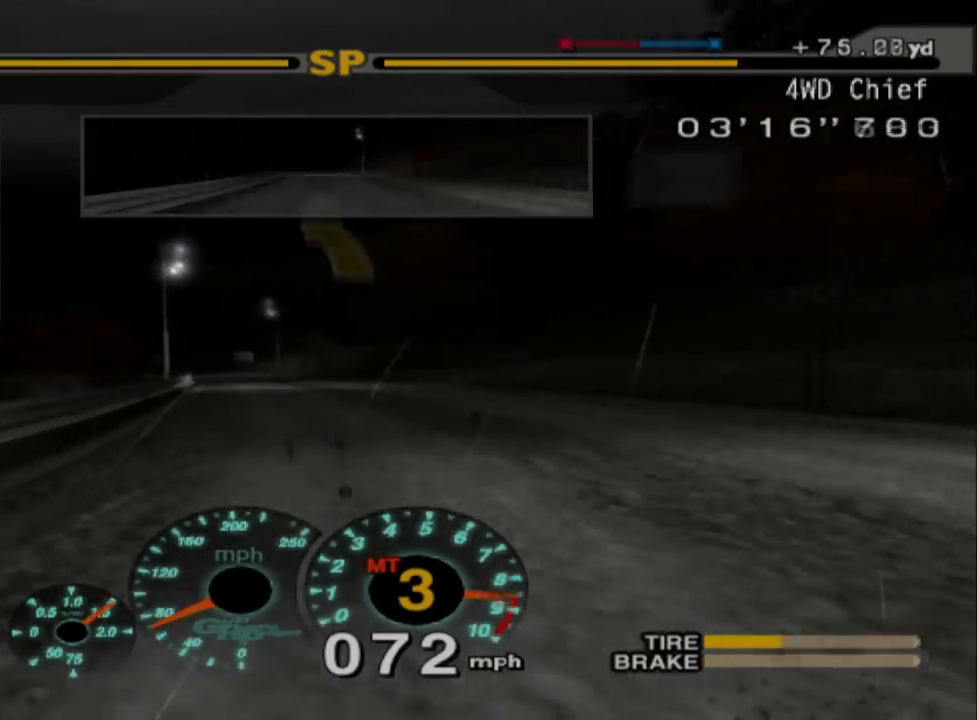
{"dt_ms": 500, "buttons": ["R2"], "left_stick": "center", "events": [[17, "A", "down"], [67, "A", "up"], [183, "left_stick", "center"]]}
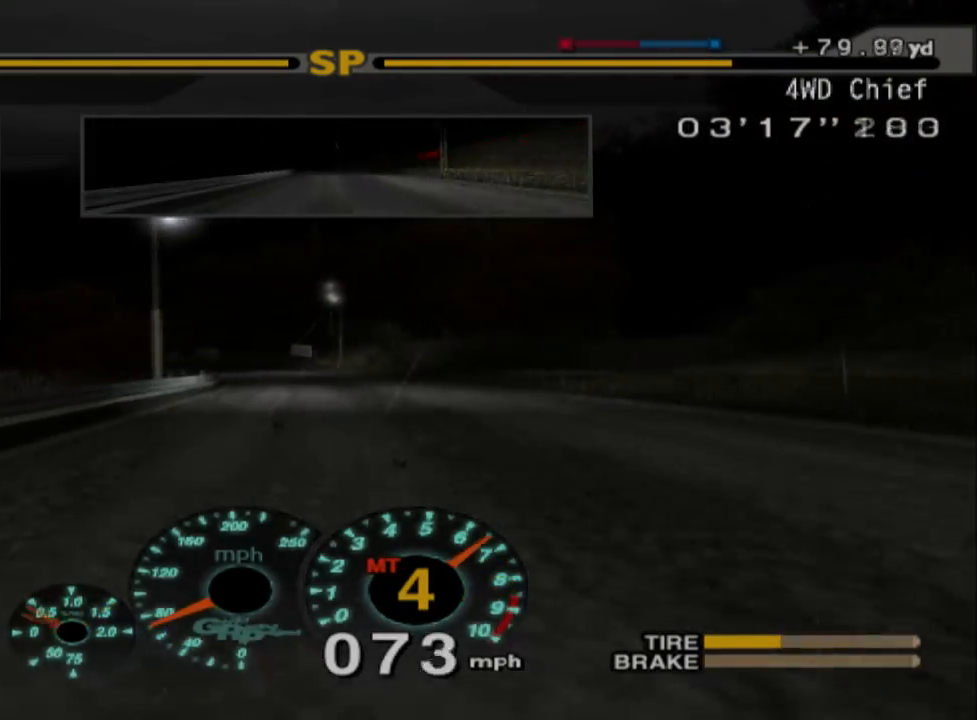
{"dt_ms": 500, "buttons": ["R2"], "left_stick": "center", "events": []}
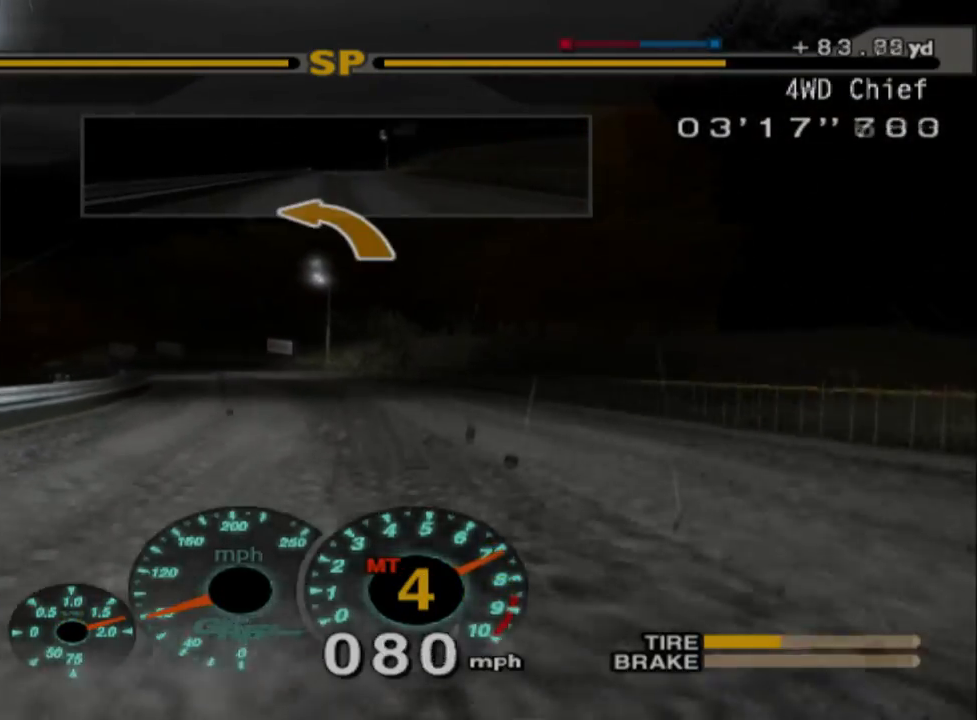
{"dt_ms": 500, "buttons": [], "left_stick": "left", "events": [[67, "left_stick", "left"], [500, "R2", "up"]]}
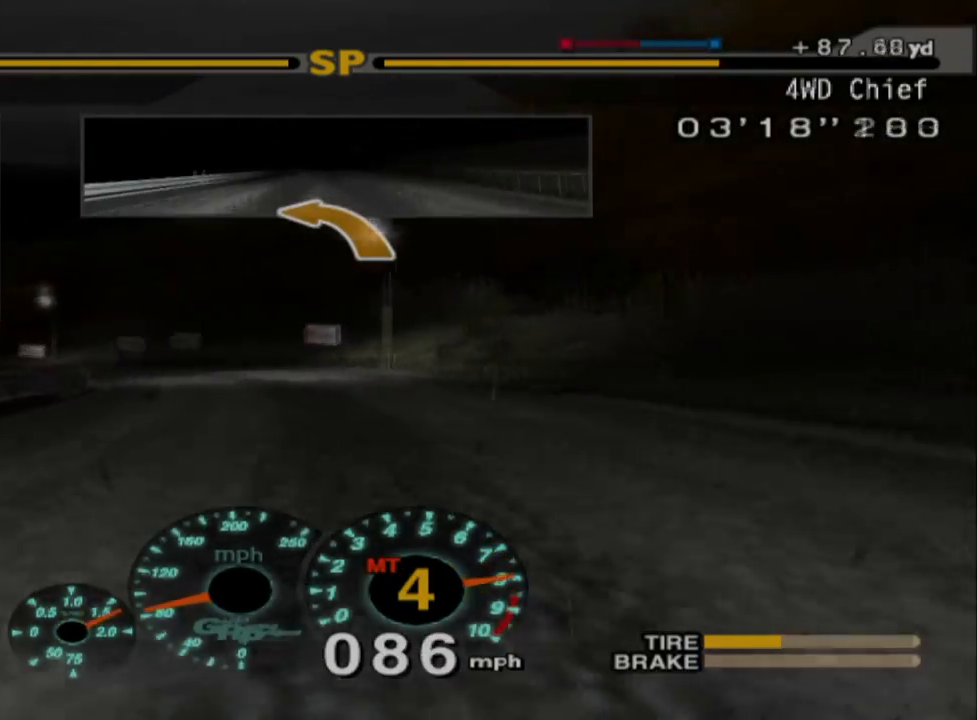
{"dt_ms": 500, "buttons": [], "left_stick": "left", "events": [[167, "R2", "down"], [367, "R2", "up"]]}
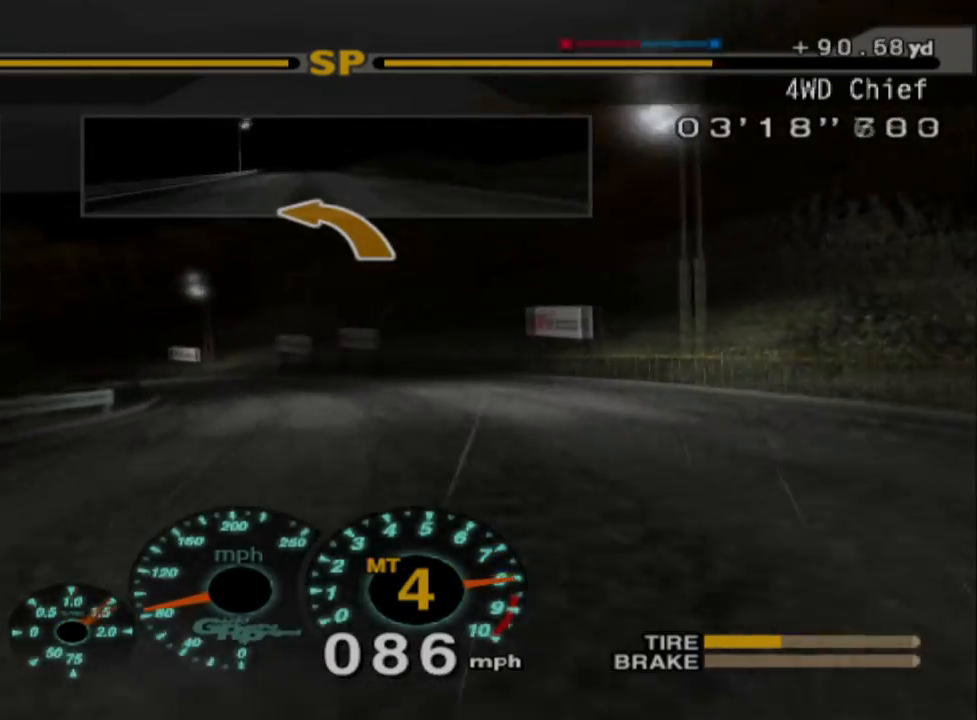
{"dt_ms": 500, "buttons": [], "left_stick": "left", "events": []}
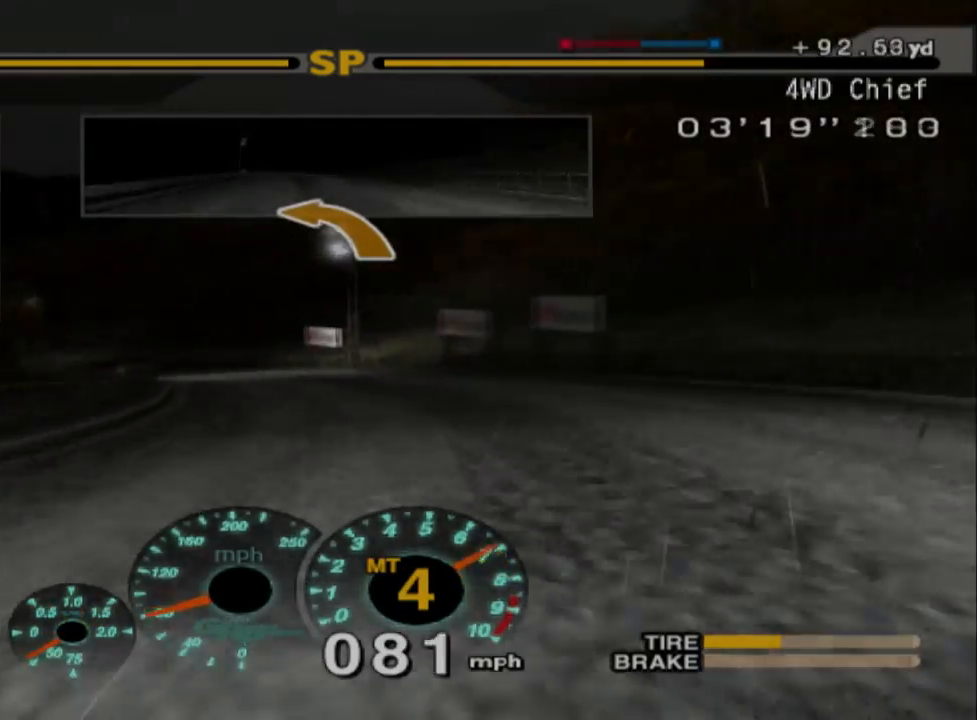
{"dt_ms": 500, "buttons": ["X"], "left_stick": "left", "events": [[450, "X", "down"]]}
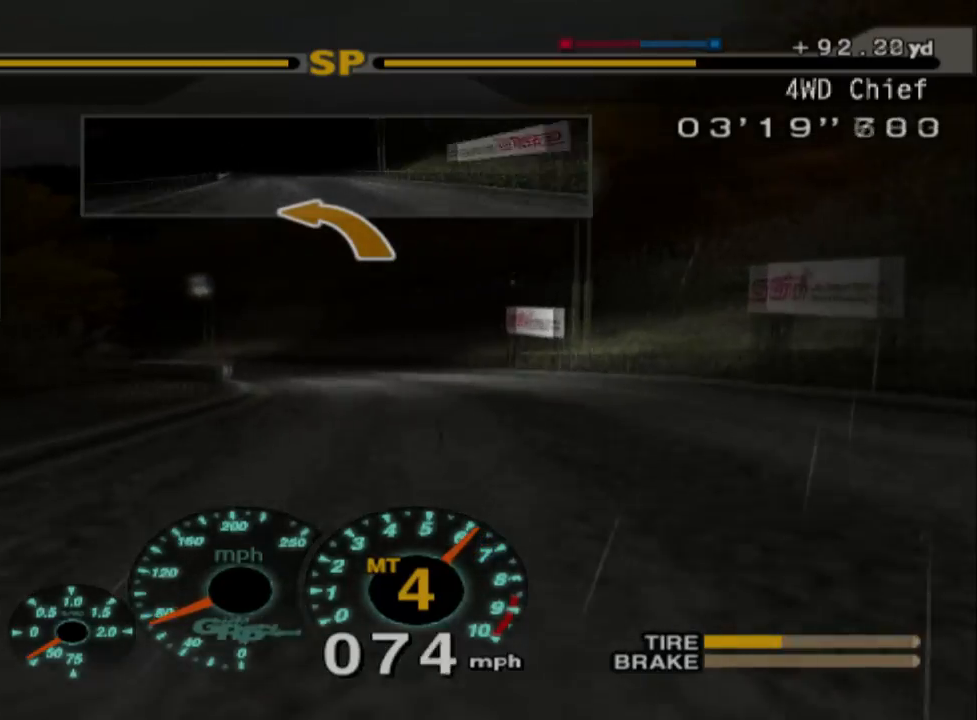
{"dt_ms": 500, "buttons": ["R2"], "left_stick": "center", "events": [[33, "X", "up"], [217, "R2", "down"], [367, "left_stick", "center"]]}
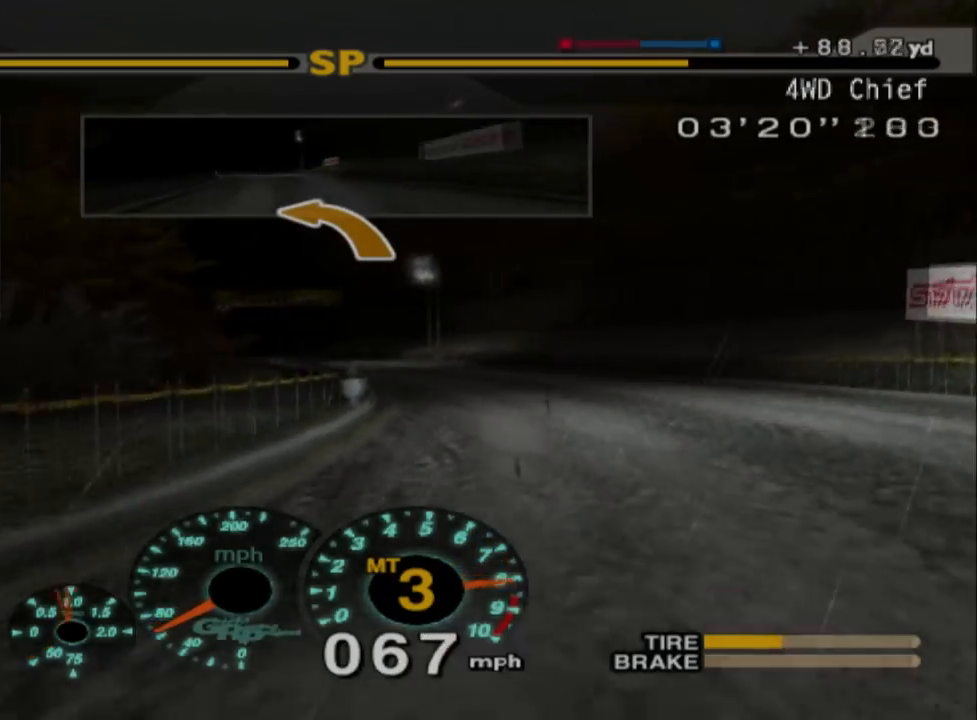
{"dt_ms": 500, "buttons": ["R2"], "left_stick": "left", "events": [[183, "left_stick", "right"], [367, "left_stick", "center"], [483, "left_stick", "left"]]}
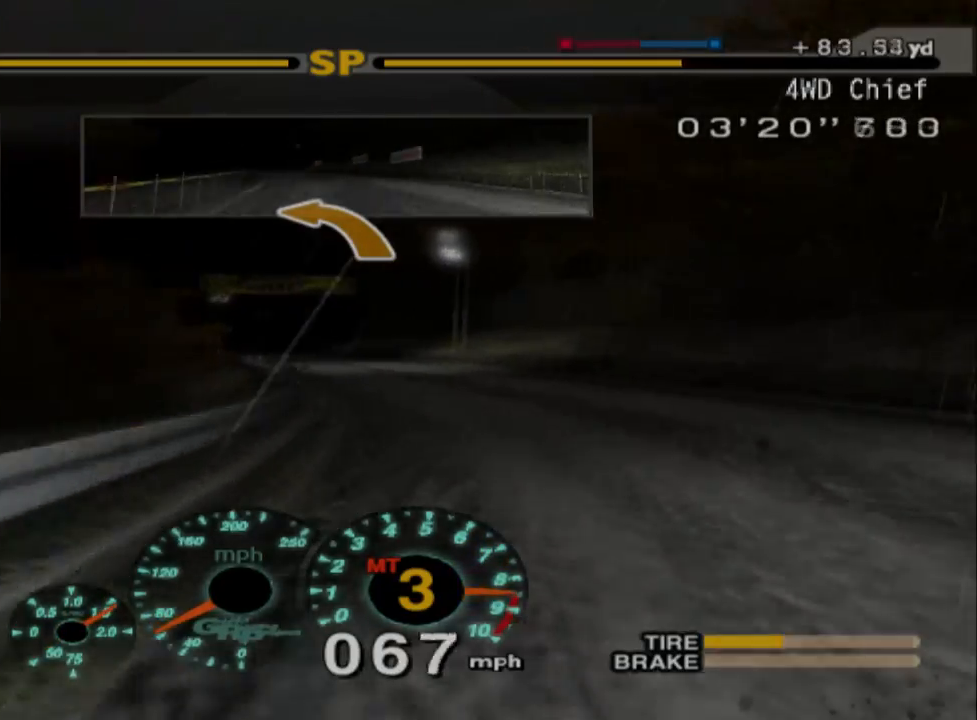
{"dt_ms": 500, "buttons": ["R2"], "left_stick": "left", "events": [[283, "A", "down"], [400, "A", "up"]]}
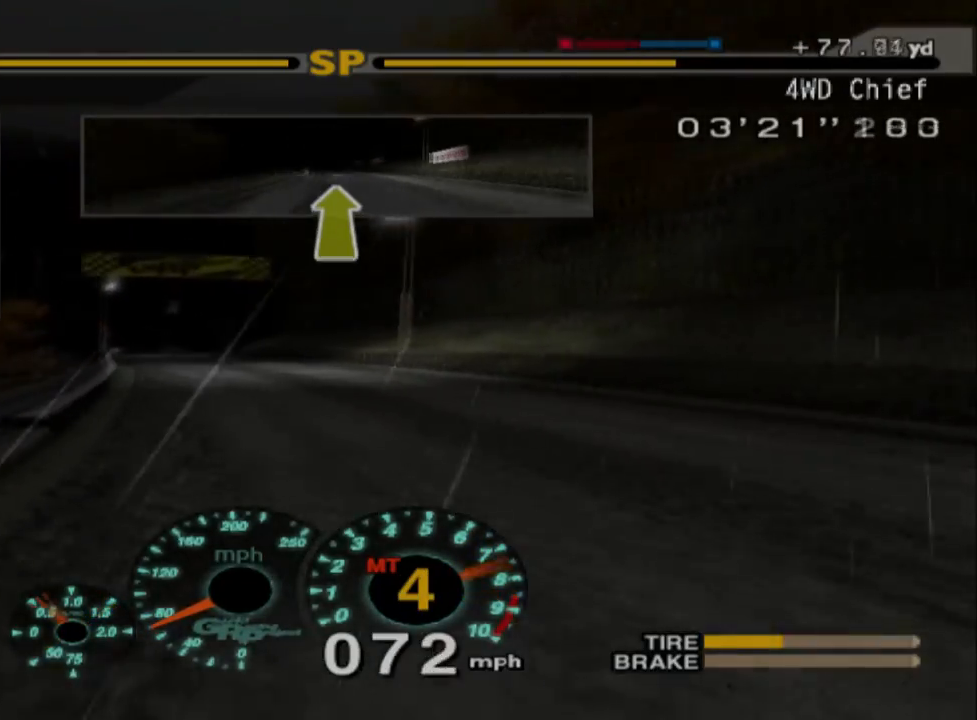
{"dt_ms": 500, "buttons": ["R2"], "left_stick": "center", "events": [[283, "left_stick", "center"]]}
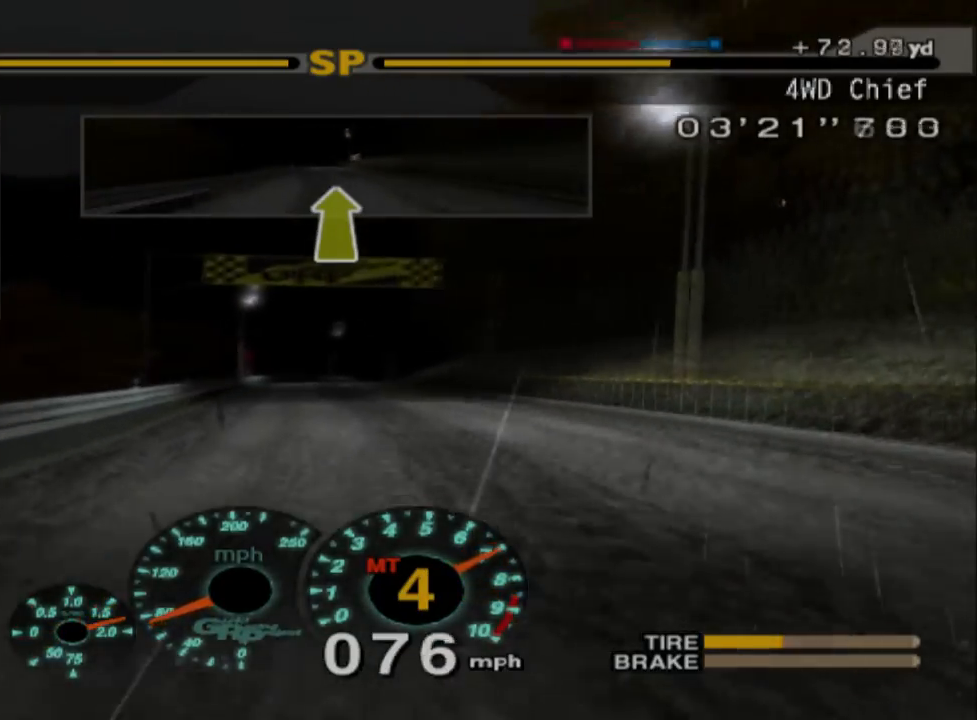
{"dt_ms": 500, "buttons": ["R2"], "left_stick": "center", "events": [[17, "left_stick", "left"], [217, "left_stick", "center"]]}
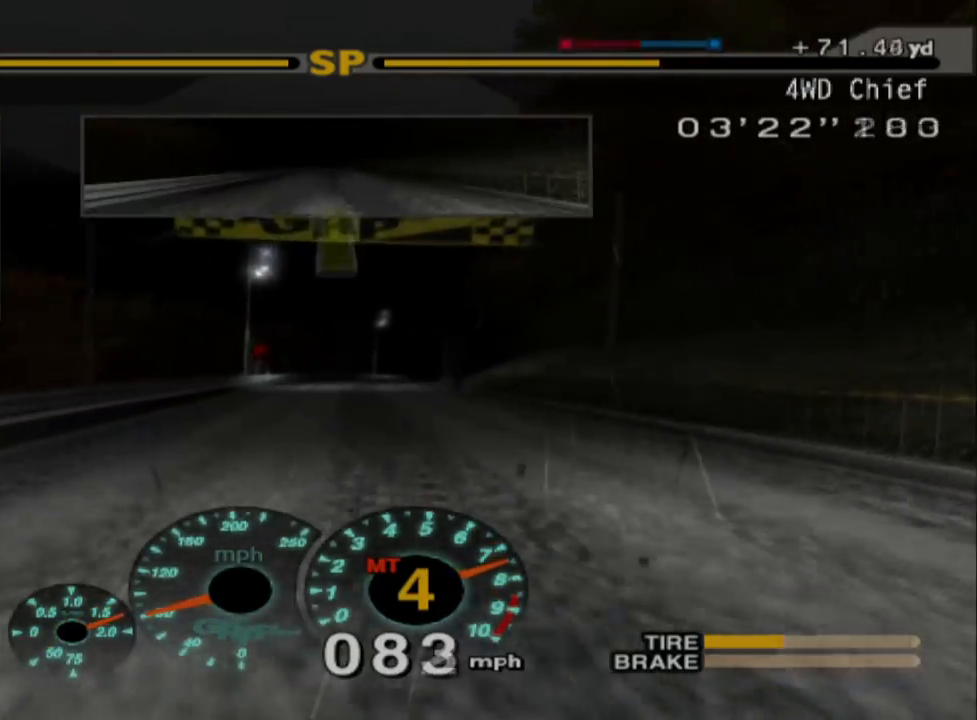
{"dt_ms": 500, "buttons": ["R2"], "left_stick": "center", "events": []}
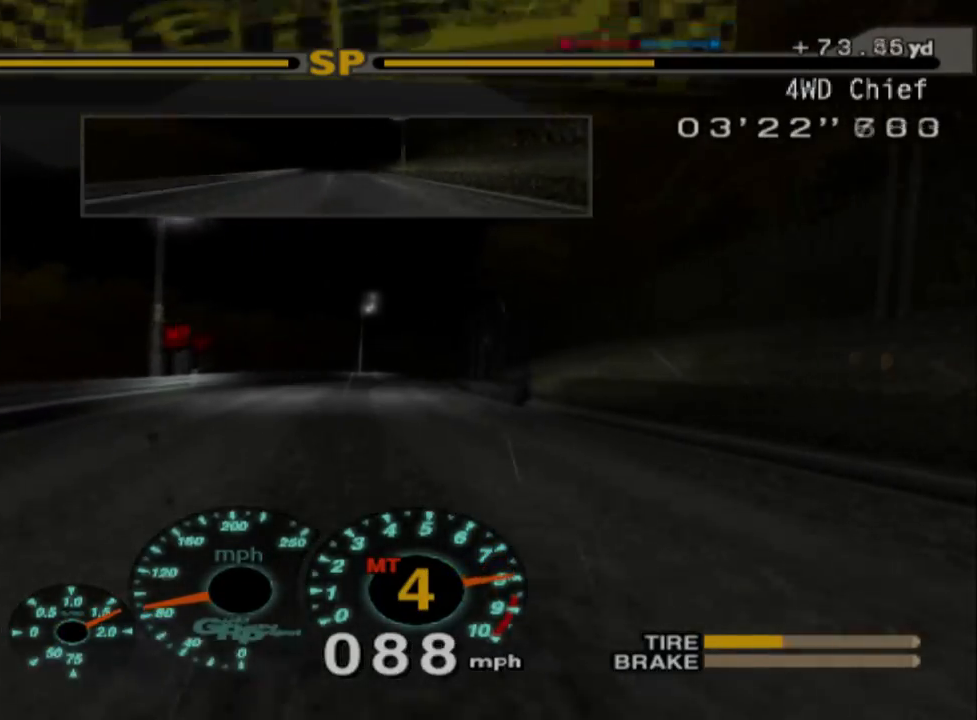
{"dt_ms": 500, "buttons": ["R2"], "left_stick": "center", "events": []}
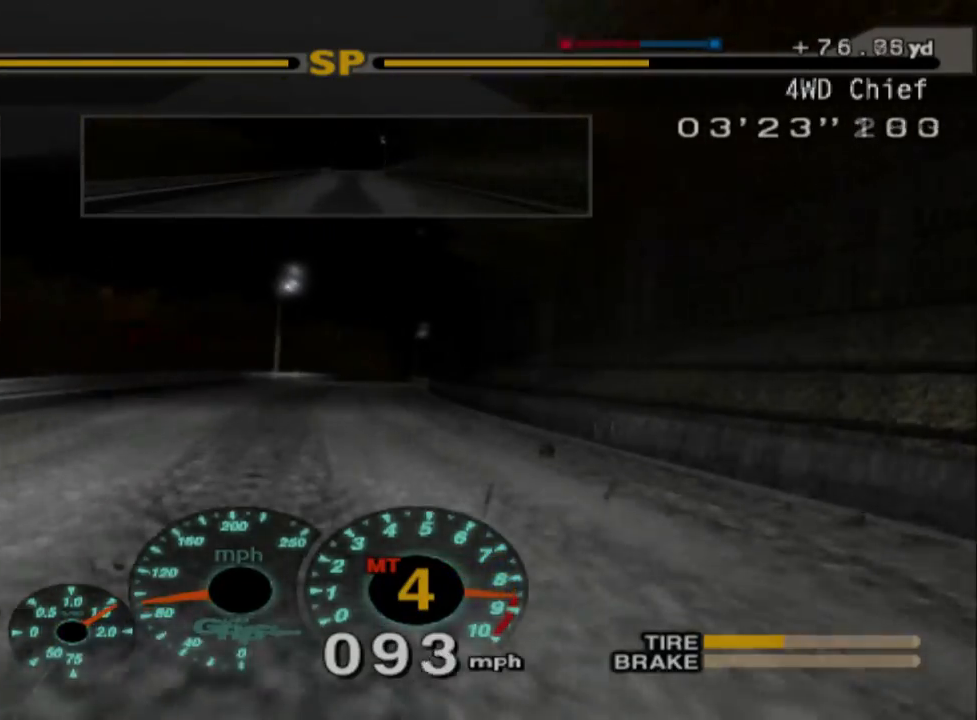
{"dt_ms": 500, "buttons": ["R2"], "left_stick": "center", "events": [[233, "A", "down"], [400, "A", "up"]]}
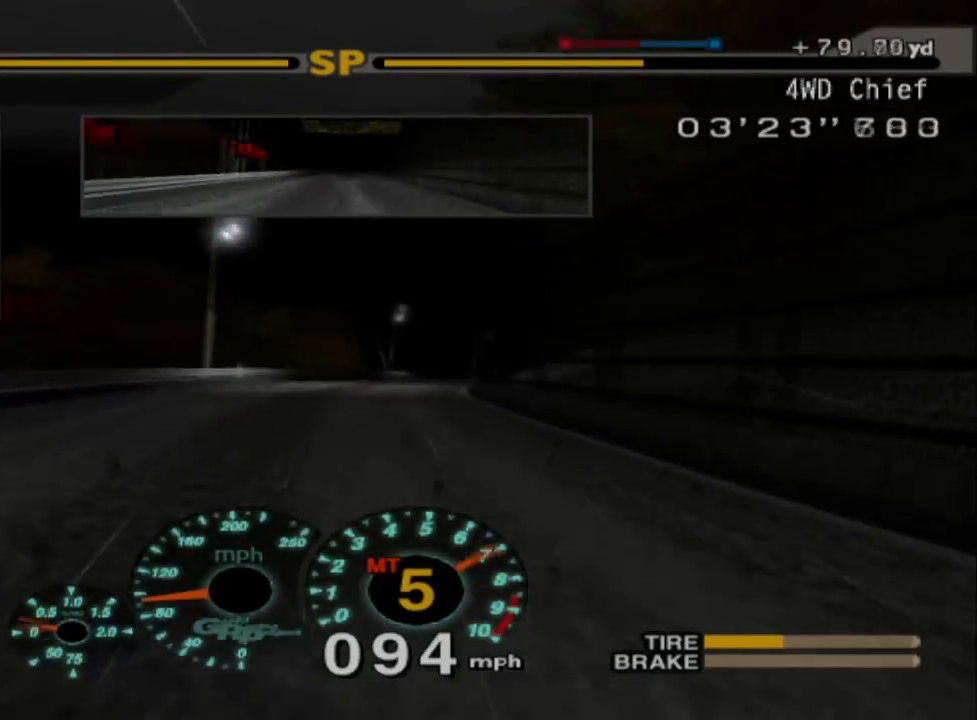
{"dt_ms": 500, "buttons": ["R2"], "left_stick": "center", "events": []}
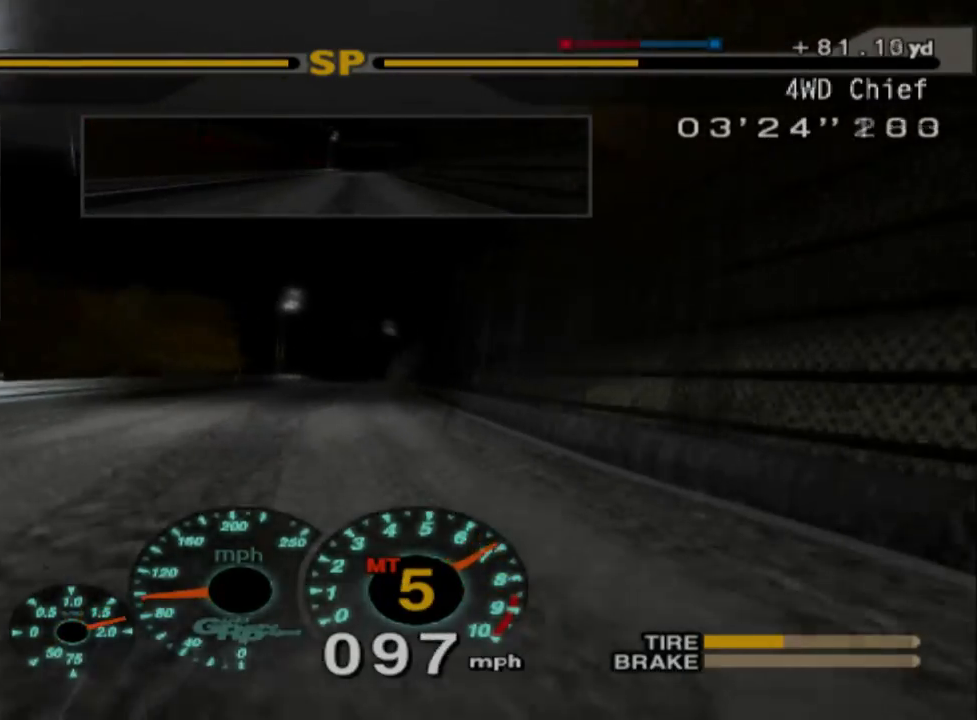
{"dt_ms": 500, "buttons": ["R2"], "left_stick": "center", "events": []}
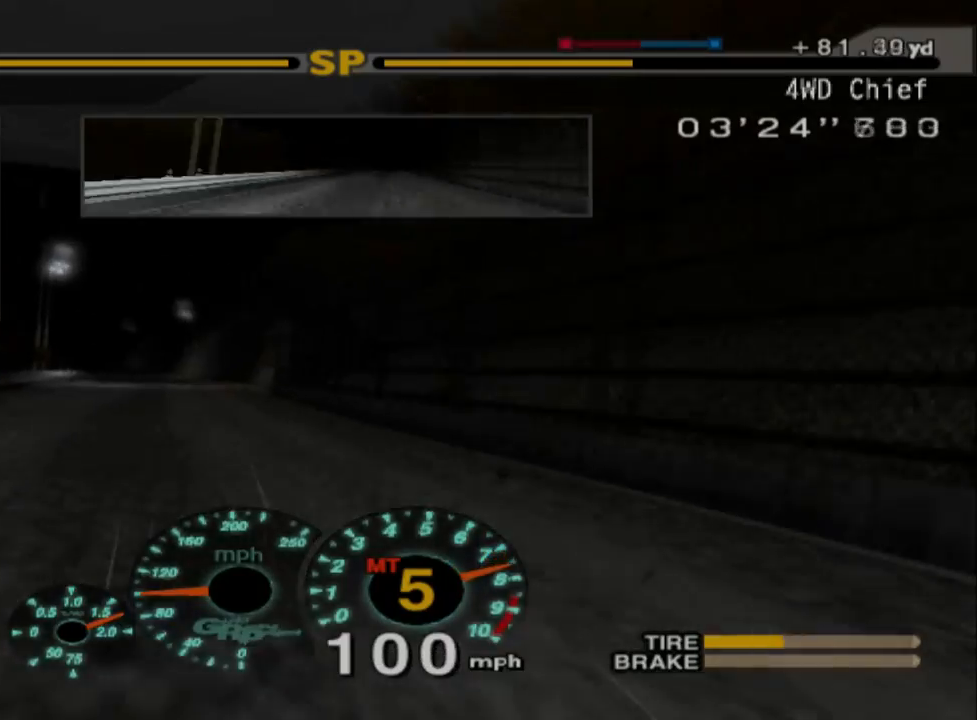
{"dt_ms": 500, "buttons": ["R2"], "left_stick": "left", "events": [[133, "left_stick", "left"], [217, "R2", "up"], [400, "R2", "down"]]}
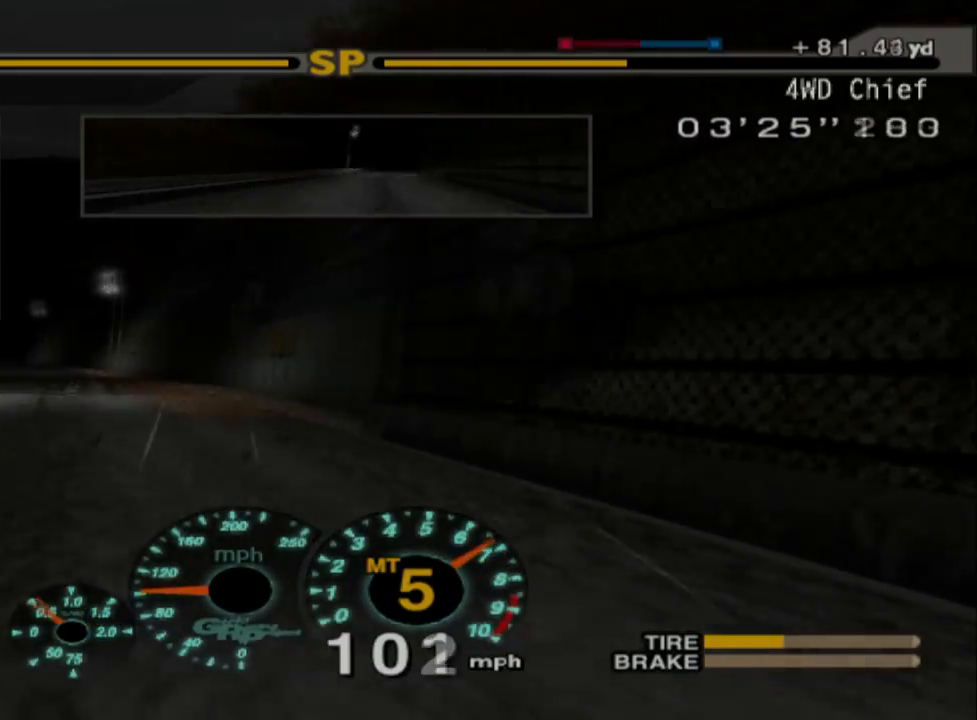
{"dt_ms": 1000, "buttons": ["R2"], "left_stick": "left"}
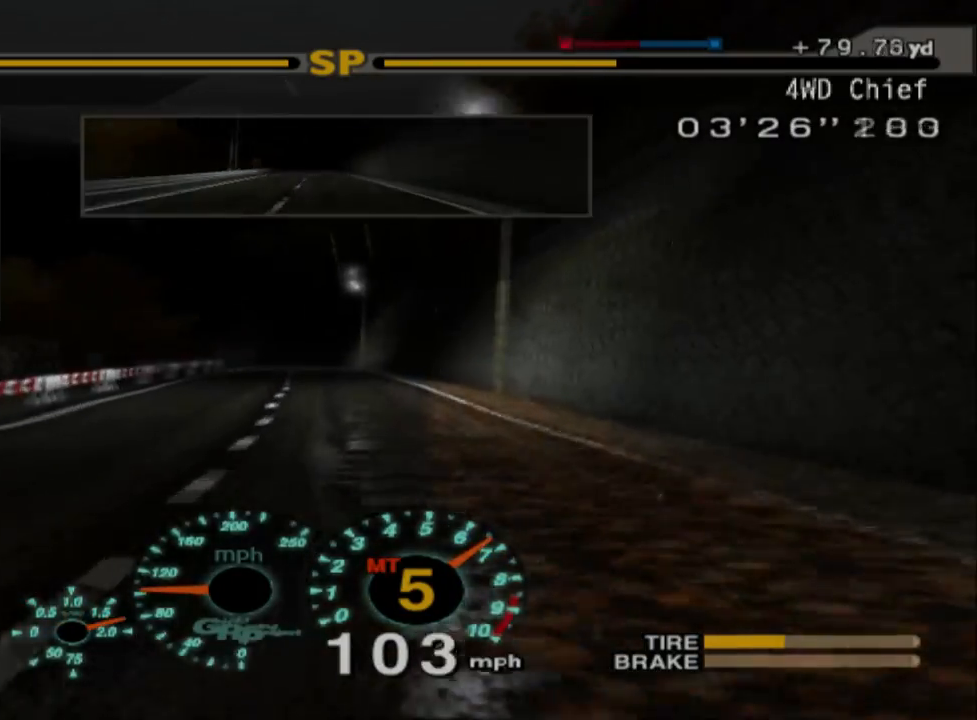
{"dt_ms": 500, "buttons": ["R2"], "left_stick": "left", "events": [[33, "left_stick", "center"], [233, "left_stick", "left"]]}
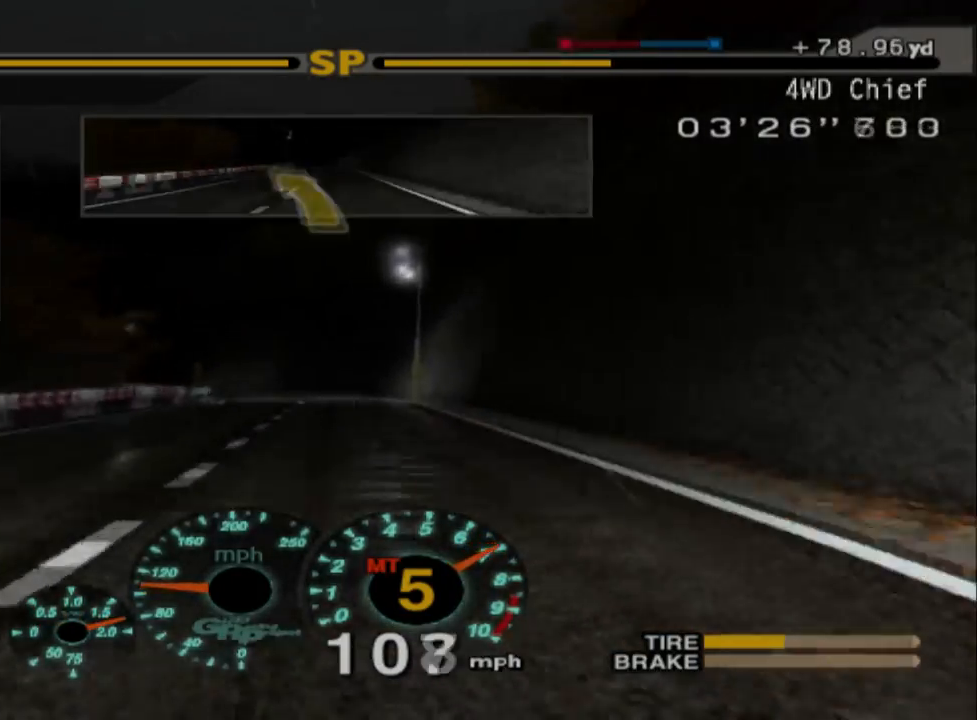
{"dt_ms": 500, "buttons": ["L2"], "left_stick": "left", "events": [[67, "left_stick", "center"], [283, "R2", "up"], [300, "left_stick", "left"], [333, "L2", "down"]]}
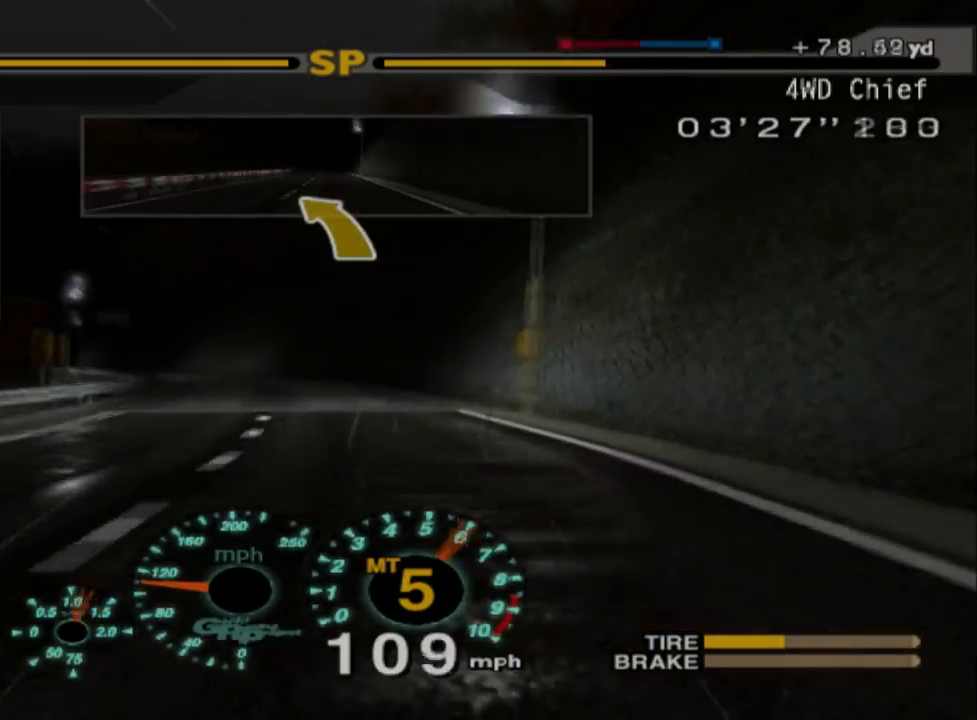
{"dt_ms": 500, "buttons": [], "left_stick": "left", "events": [[133, "X", "down"], [283, "X", "up"], [483, "L2", "up"]]}
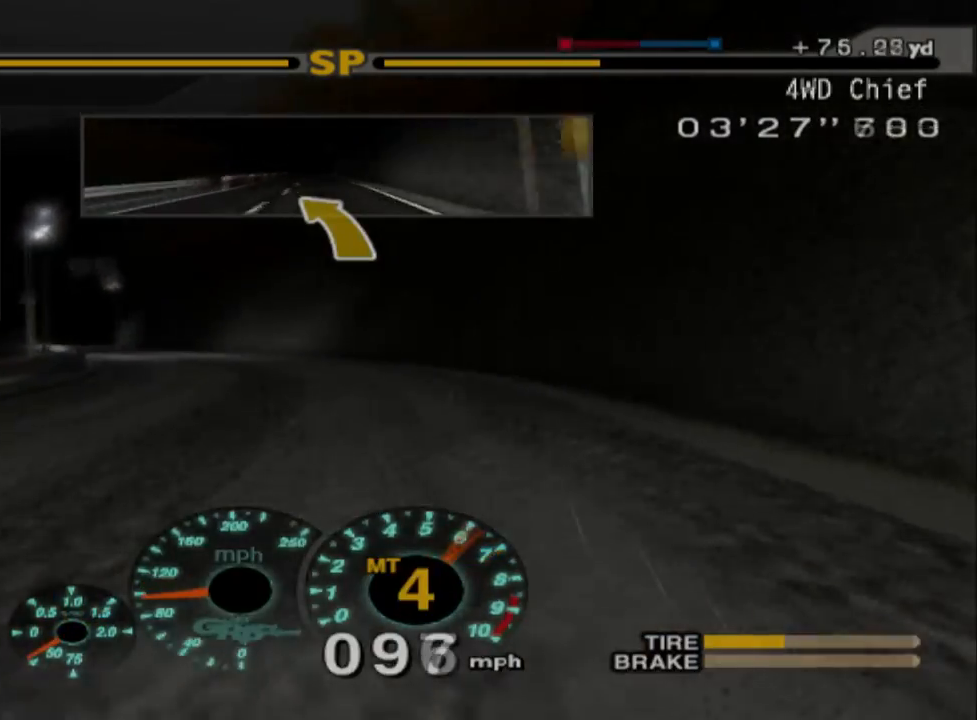
{"dt_ms": 500, "buttons": ["R2"], "left_stick": "left", "events": [[117, "R2", "down"], [283, "R2", "up"], [450, "R2", "down"]]}